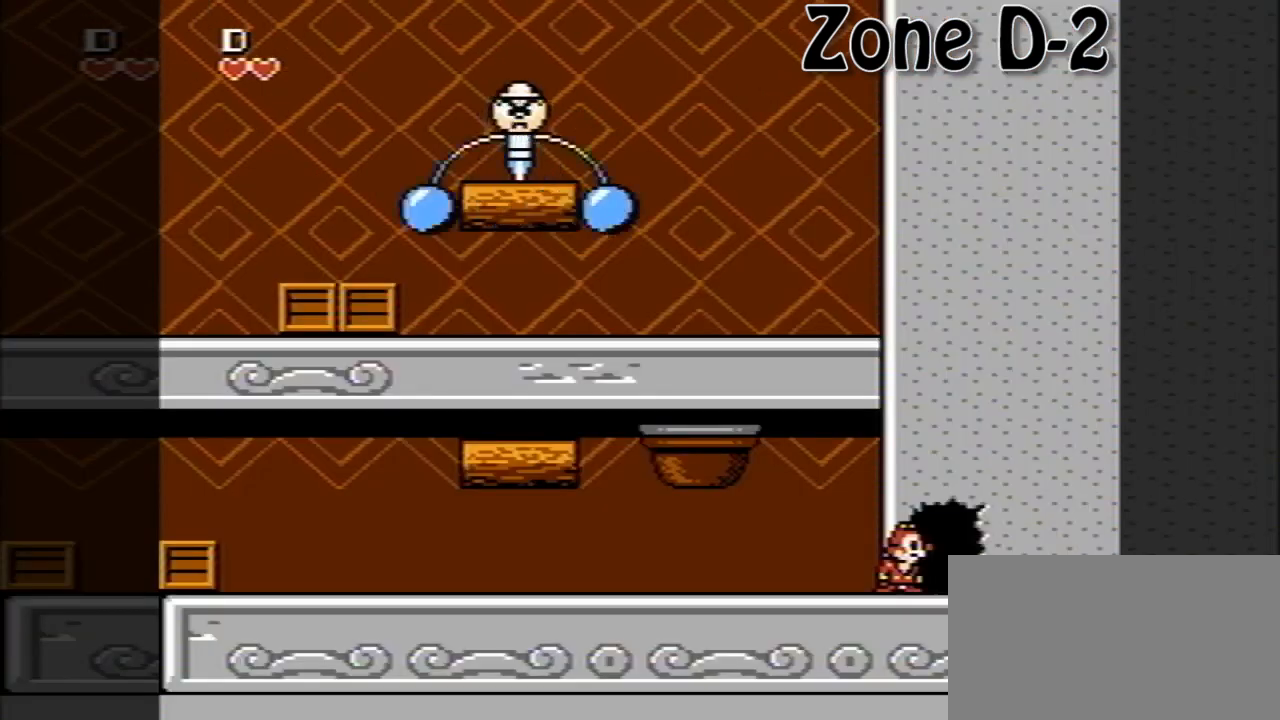
Gameplay with a controller (Nintendo layout); each line is a JSON object with the inputs held at the frame after it. "events" lists button and stick changes between this image and that frame as [ms after this image, input, new state], when the widget could be followed in between. Not read: L3 R3.
{"buttons": ["DPAD_RIGHT"], "events": [[400, "DPAD_RIGHT", "down"]]}
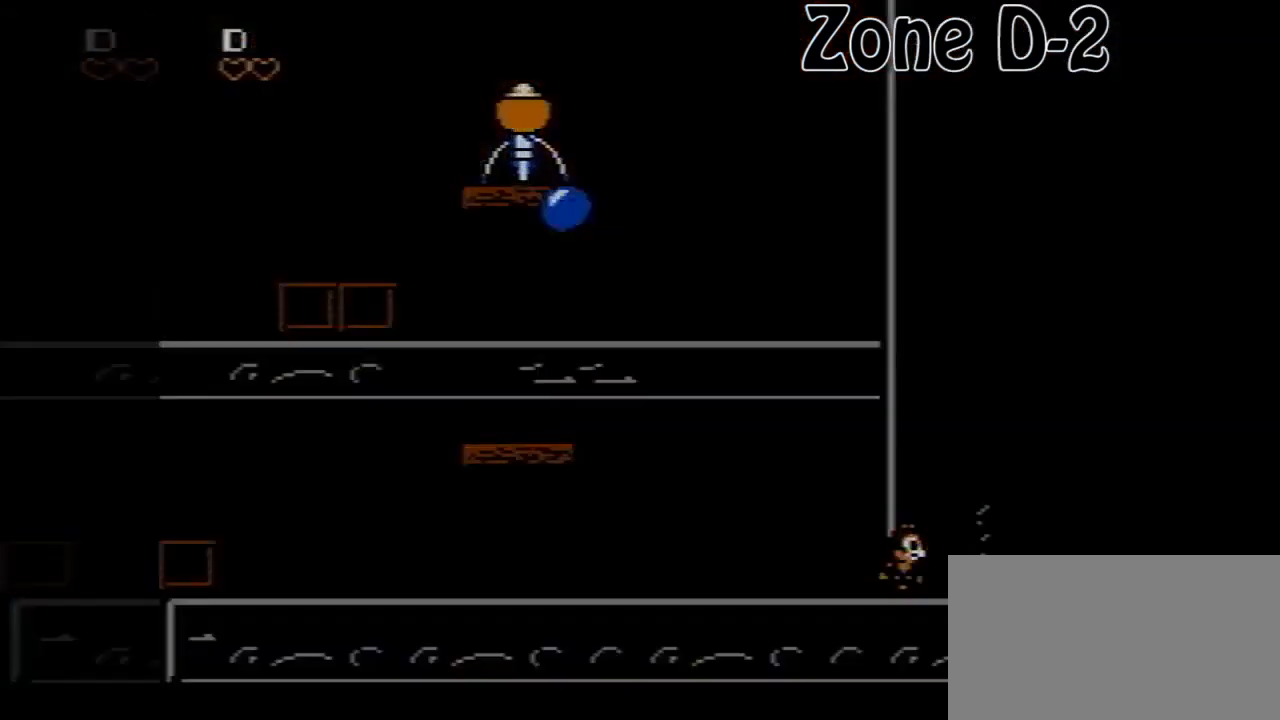
{"buttons": ["DPAD_RIGHT"], "events": []}
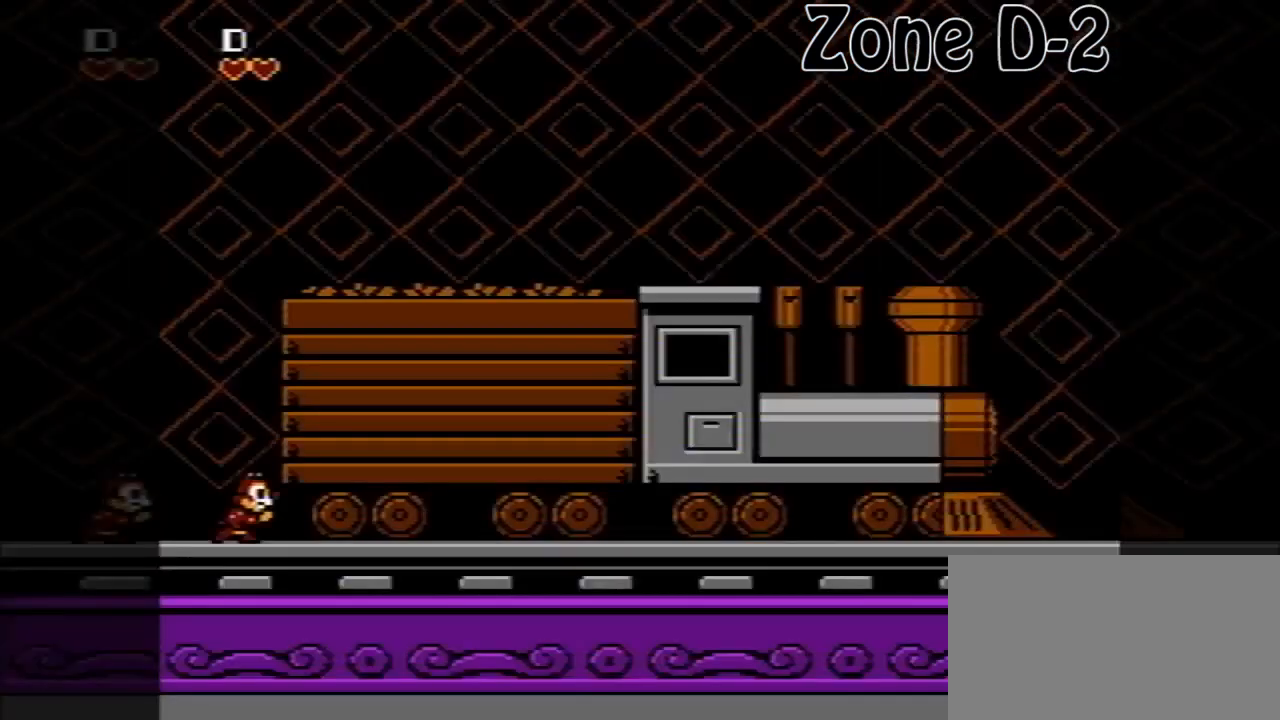
{"buttons": ["DPAD_RIGHT"], "events": []}
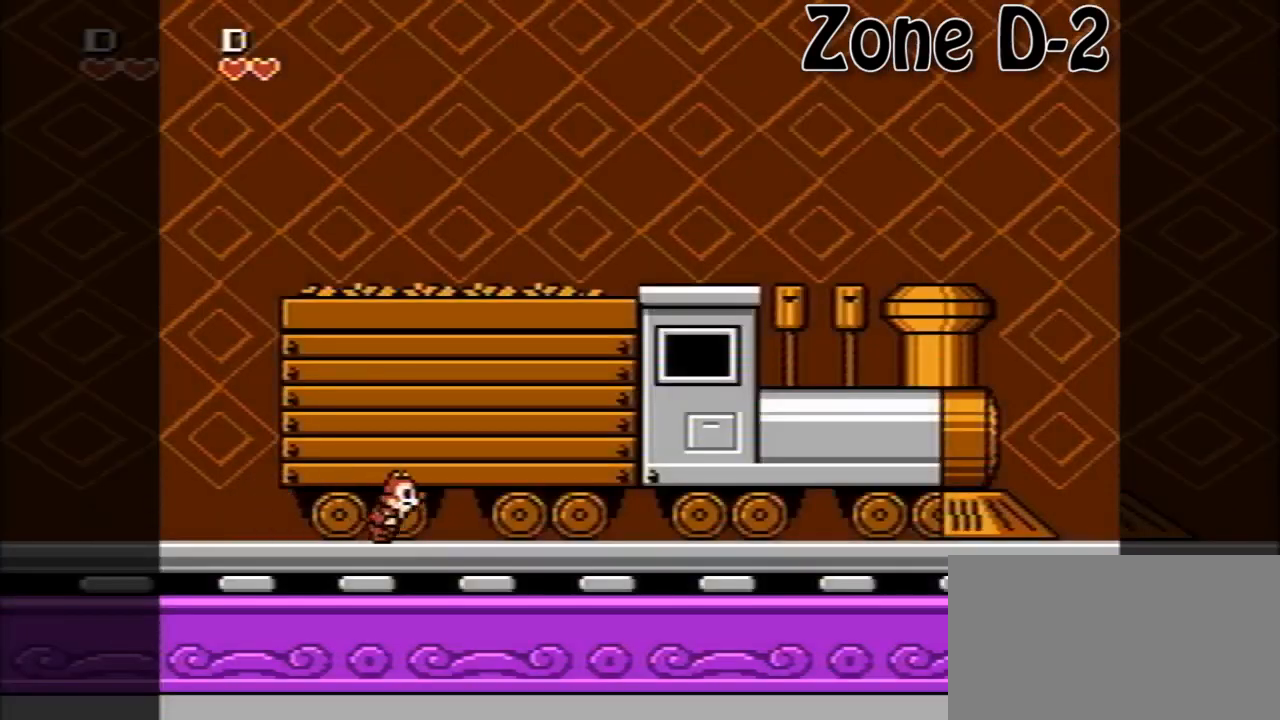
{"buttons": ["DPAD_RIGHT"], "events": []}
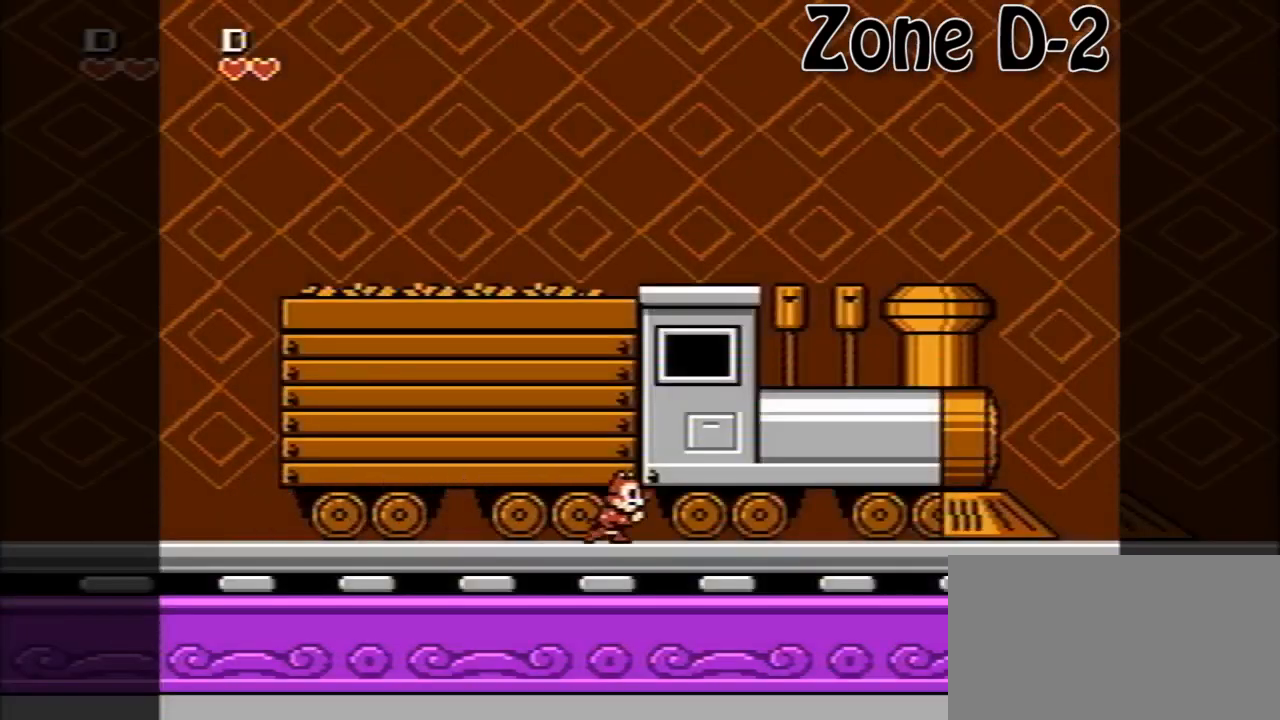
{"buttons": ["DPAD_RIGHT"], "events": []}
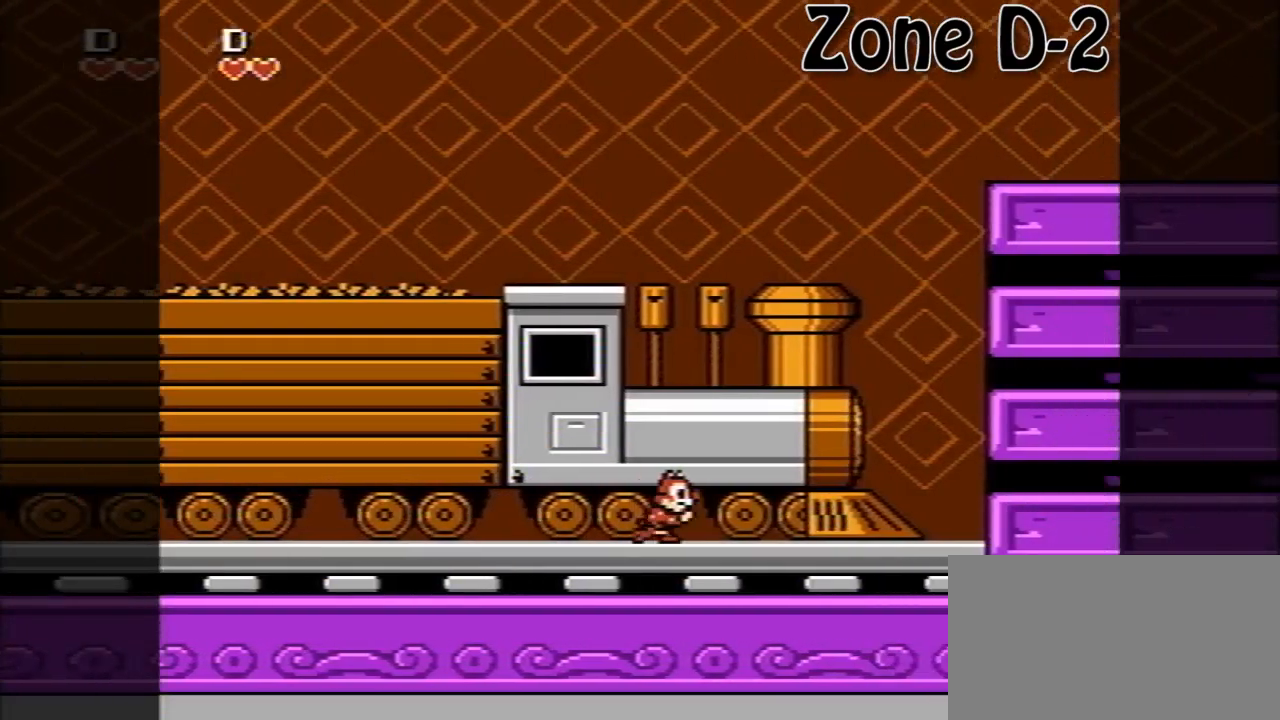
{"buttons": ["DPAD_RIGHT"], "events": []}
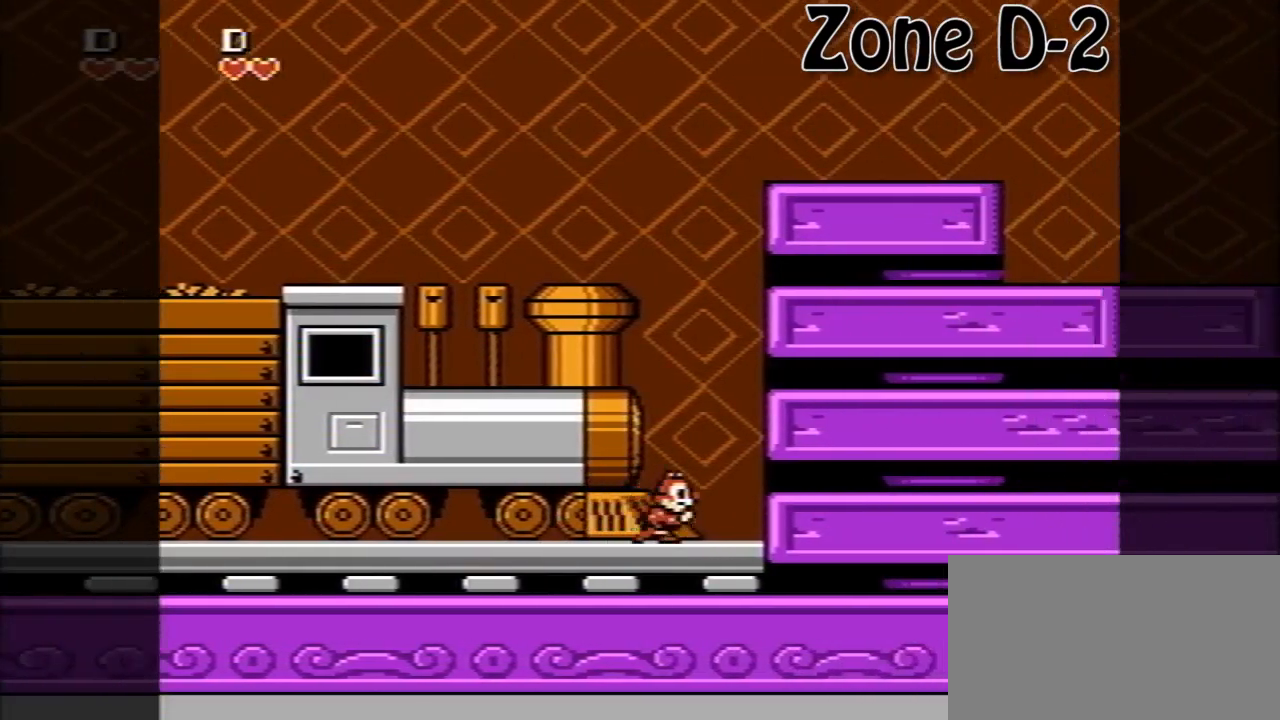
{"buttons": ["DPAD_RIGHT"], "events": []}
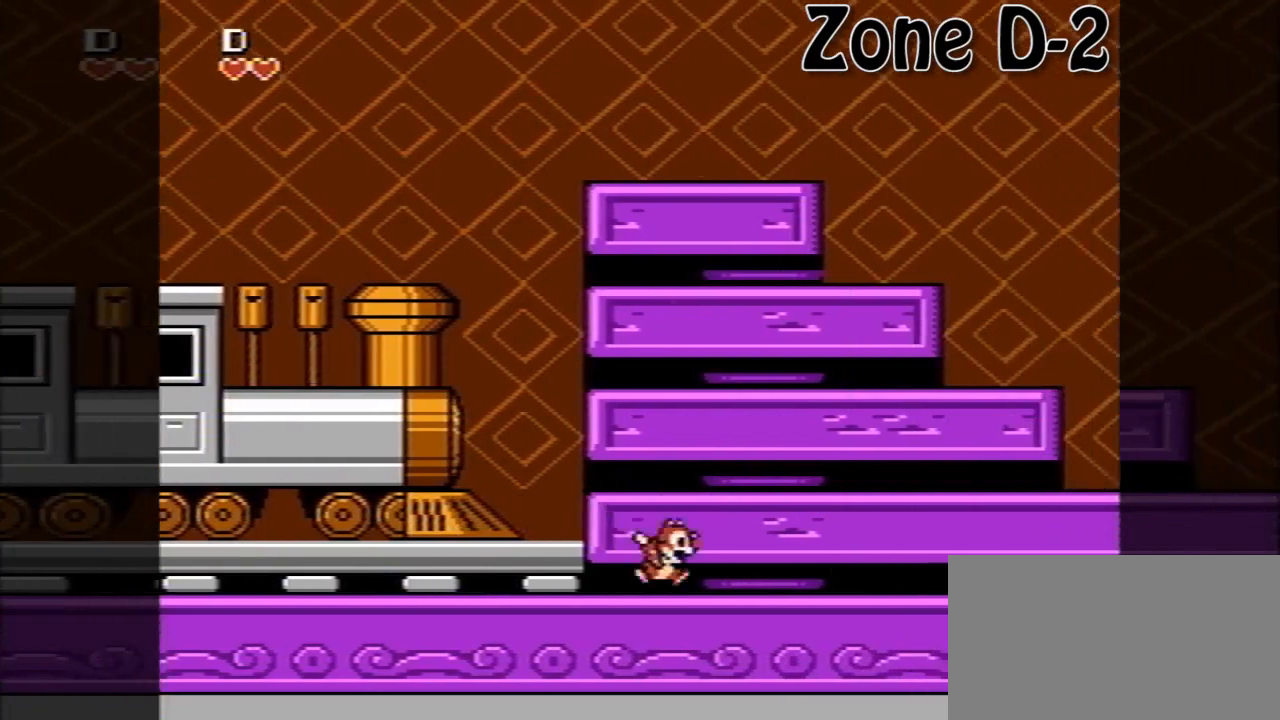
{"buttons": ["DPAD_RIGHT"], "events": [[360, "A", "down"], [520, "A", "up"]]}
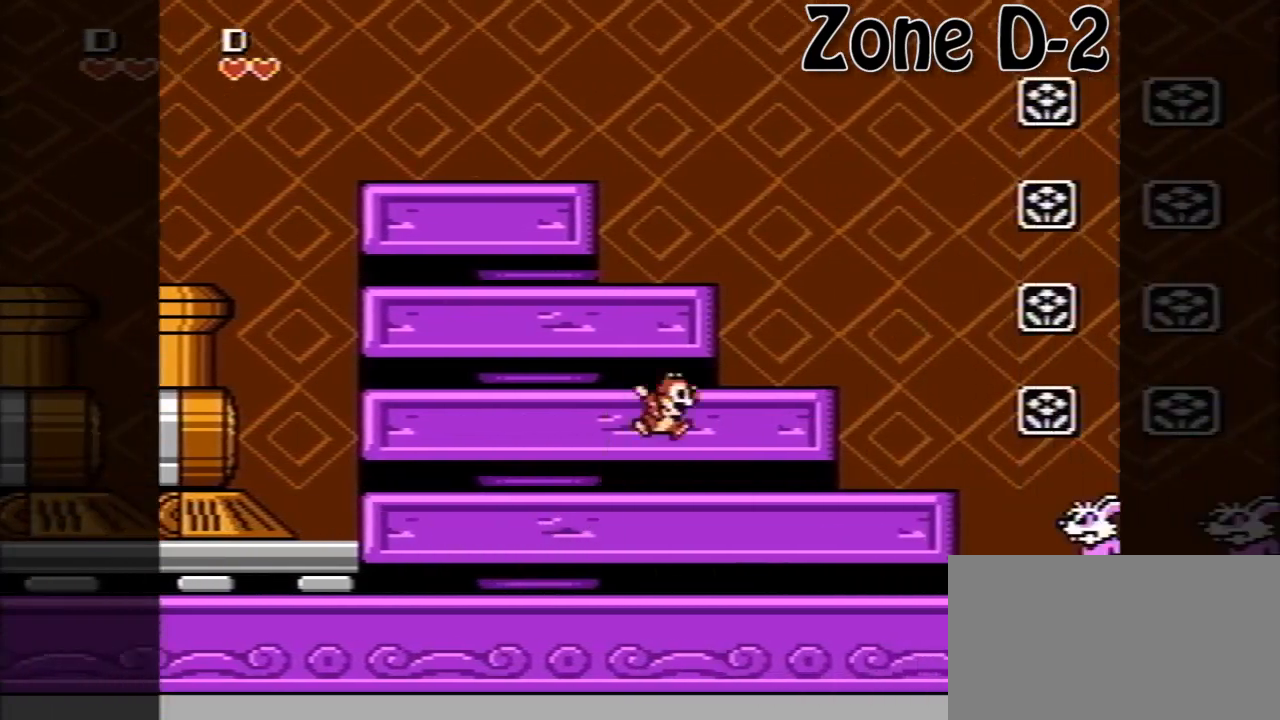
{"buttons": ["DPAD_RIGHT"], "events": []}
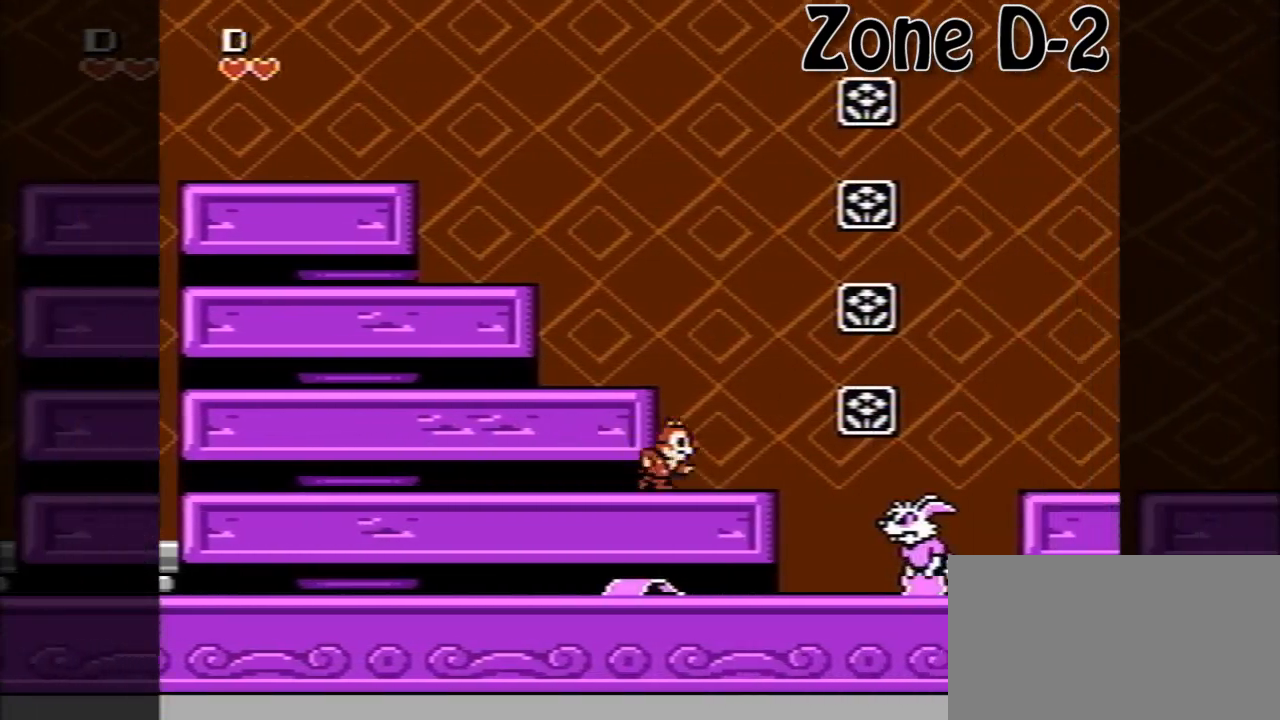
{"buttons": ["DPAD_RIGHT"], "events": [[120, "A", "down"], [520, "A", "up"]]}
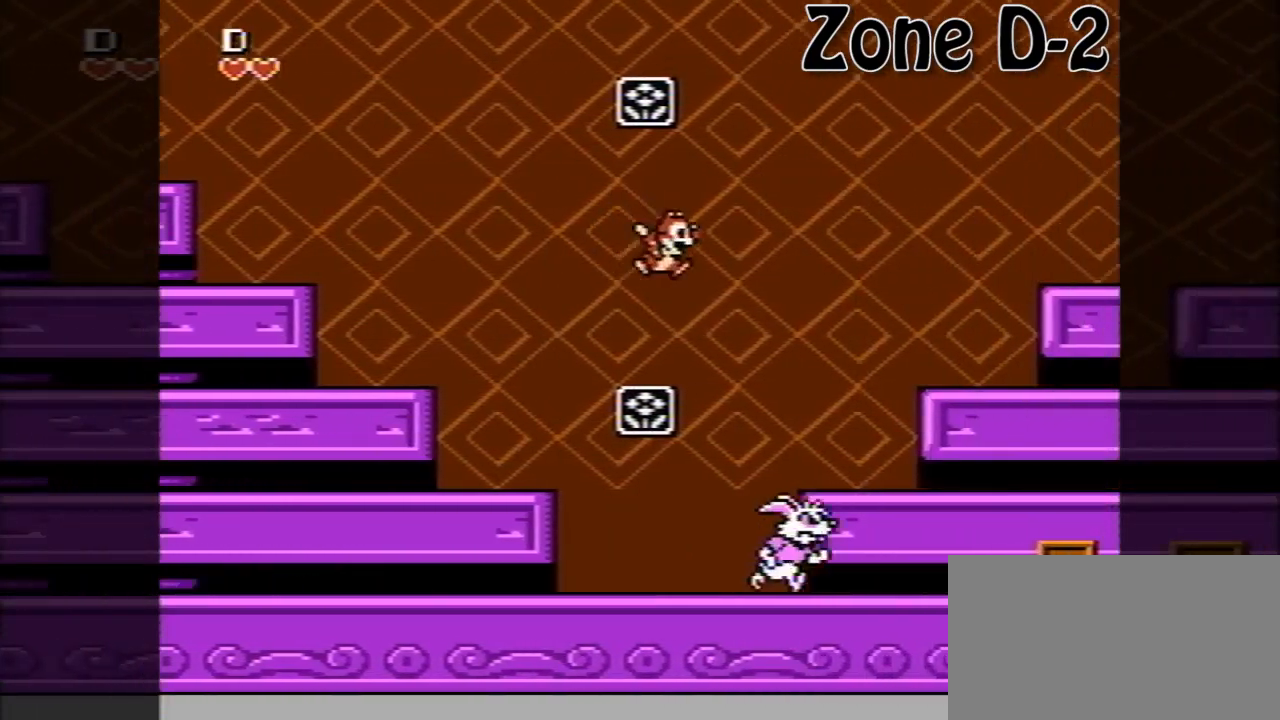
{"buttons": ["DPAD_RIGHT"], "events": []}
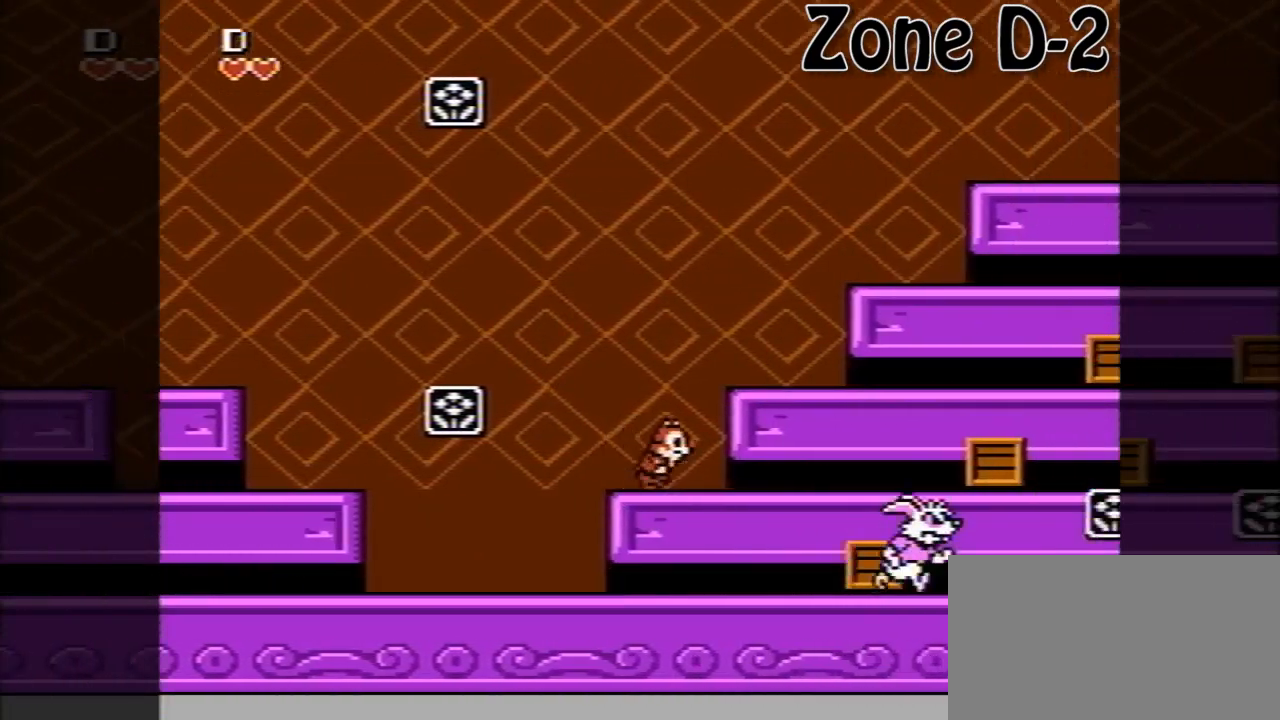
{"buttons": ["A", "DPAD_RIGHT"], "events": [[360, "A", "down"]]}
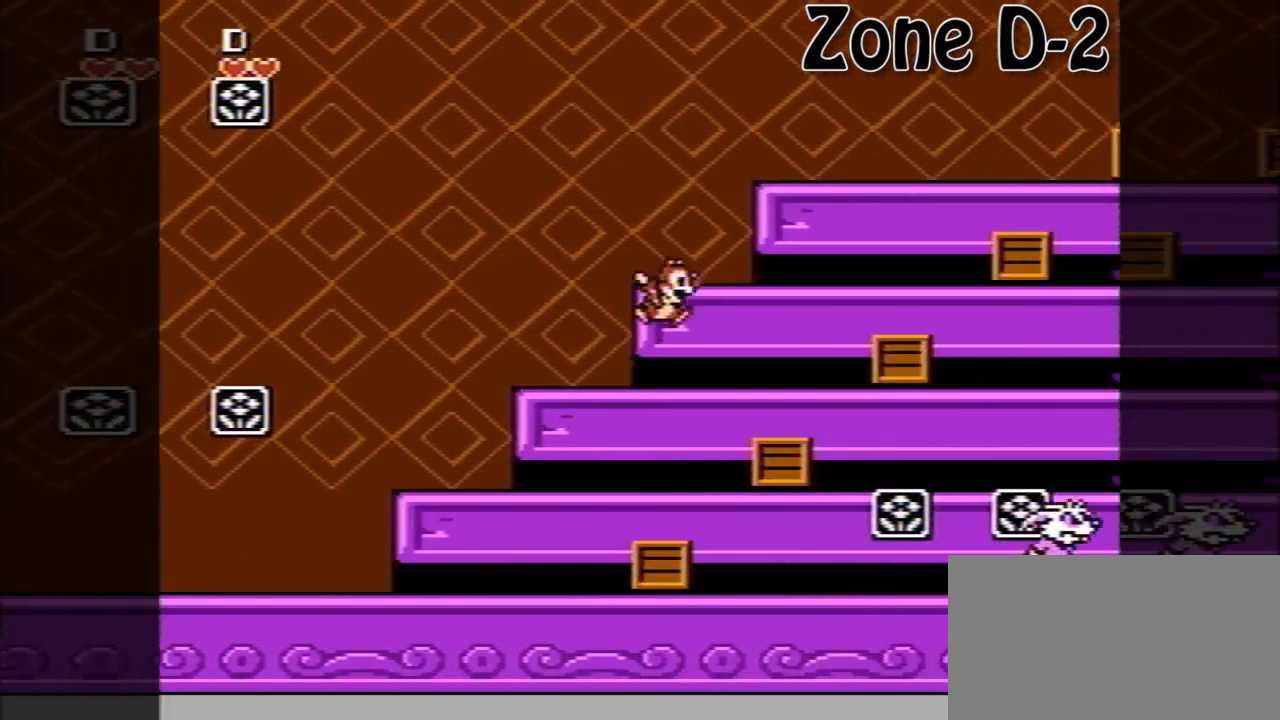
{"buttons": ["DPAD_RIGHT"], "events": [[80, "A", "up"], [240, "A", "down"], [360, "A", "up"]]}
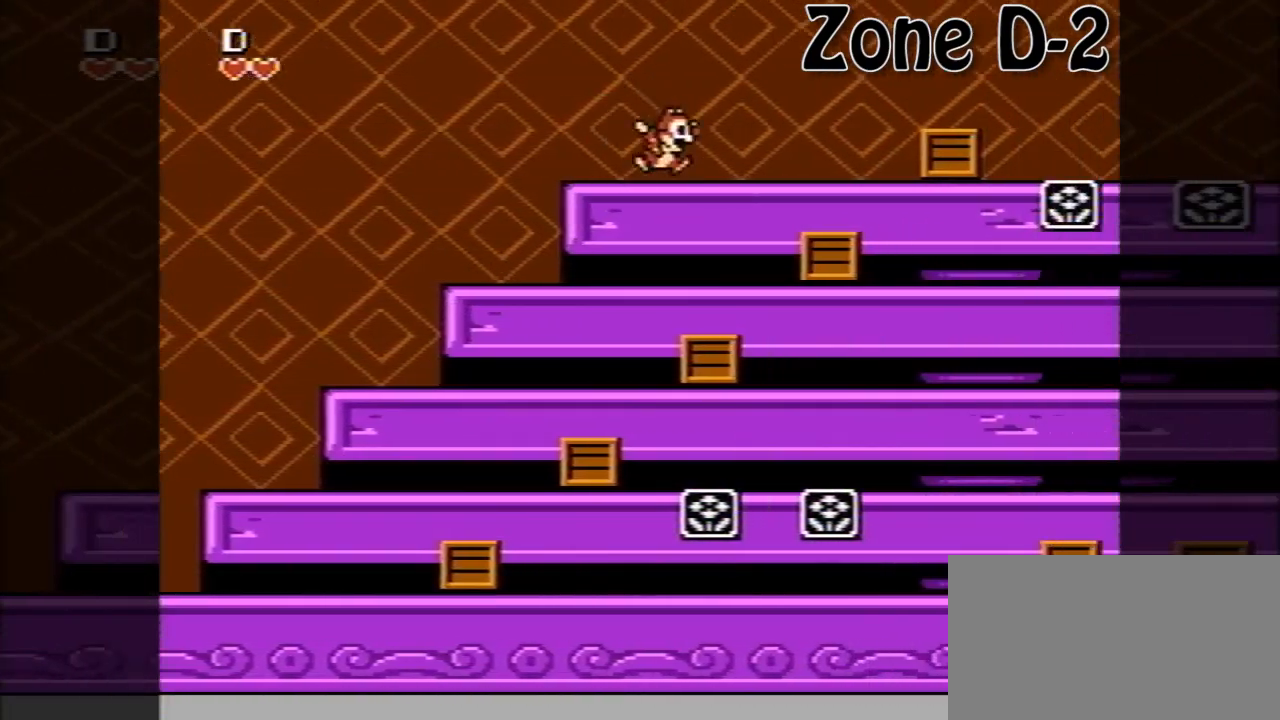
{"buttons": ["DPAD_RIGHT"], "events": [[240, "A", "down"], [400, "A", "up"]]}
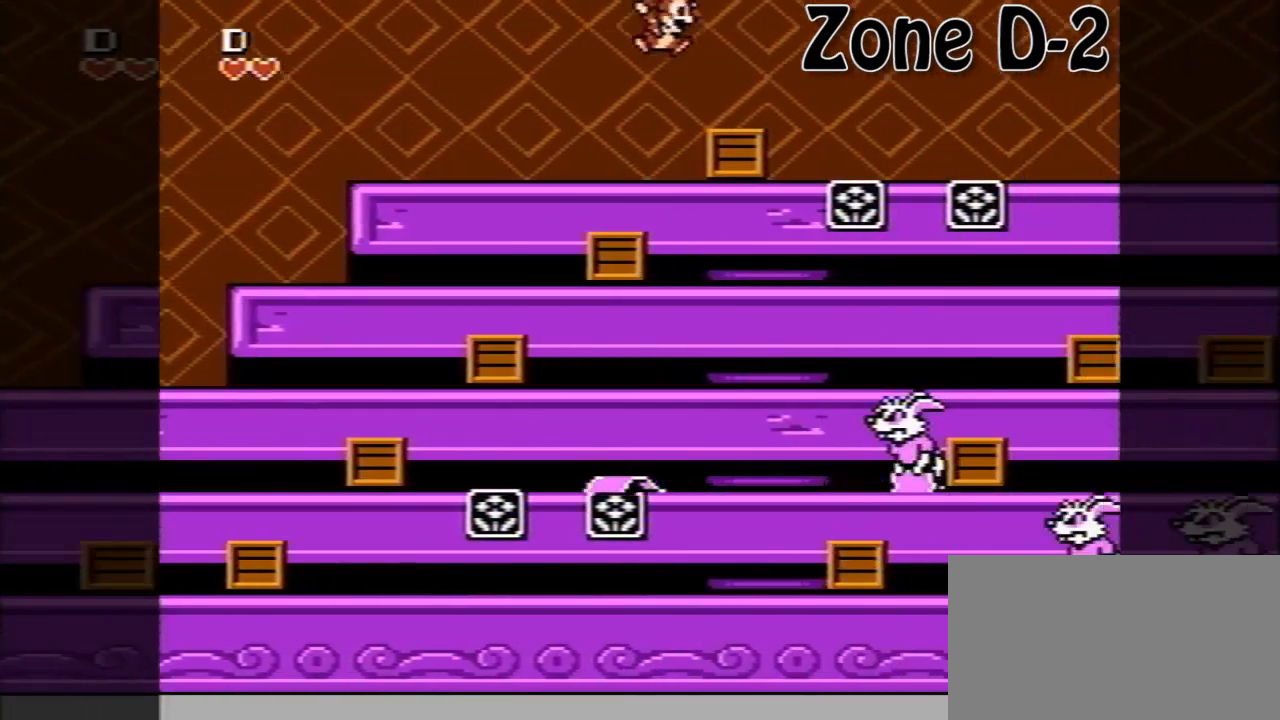
{"buttons": ["A", "DPAD_RIGHT"], "events": [[280, "A", "down"]]}
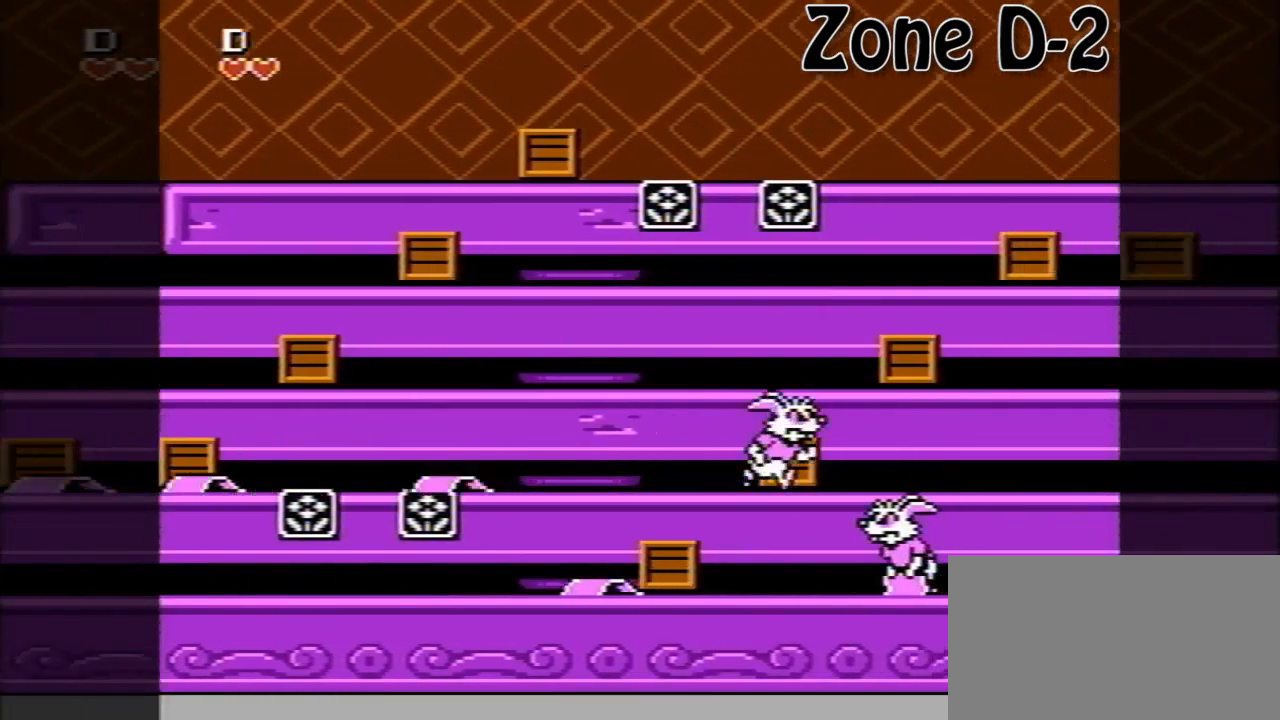
{"buttons": ["DPAD_RIGHT"], "events": [[240, "A", "up"]]}
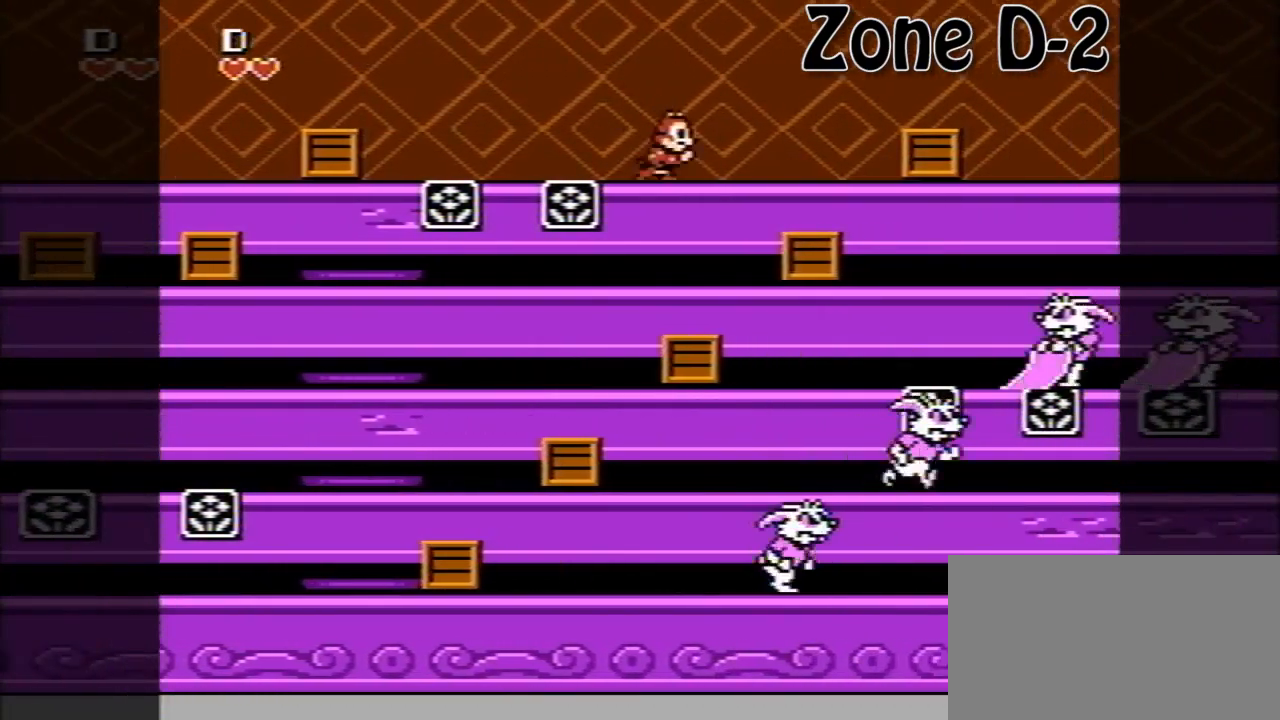
{"buttons": ["A", "DPAD_RIGHT"], "events": [[160, "A", "down"]]}
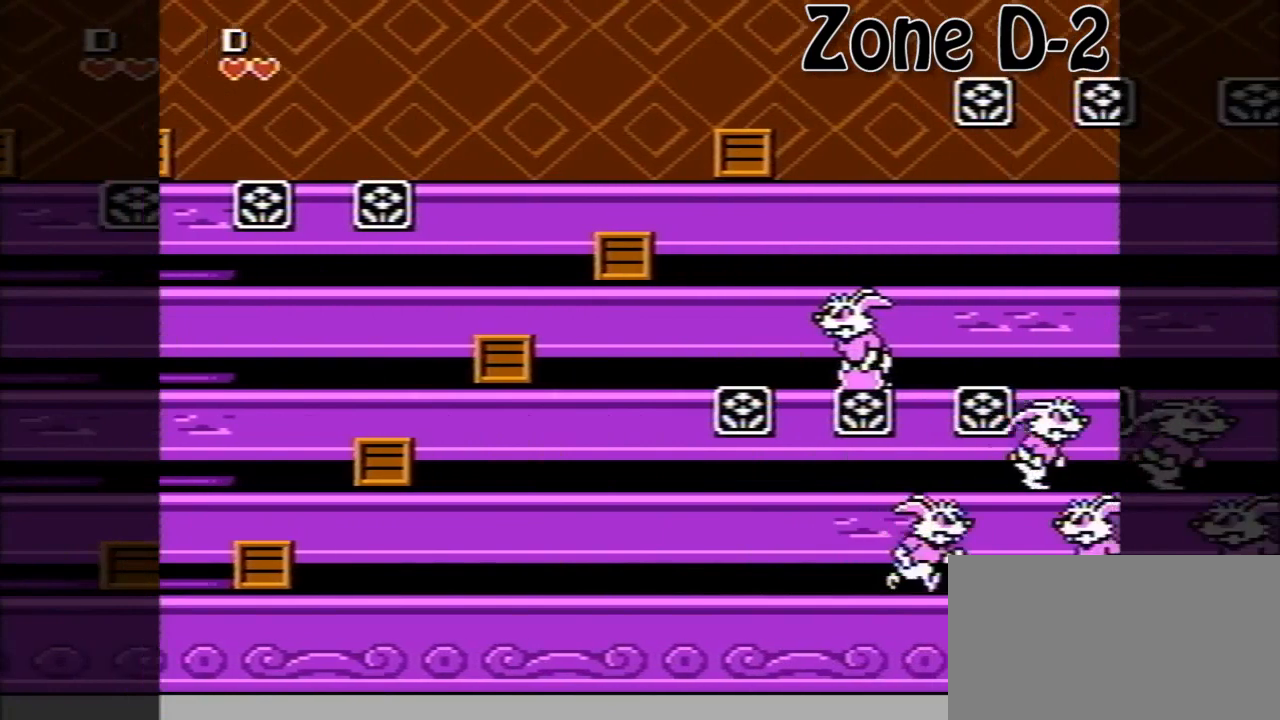
{"buttons": ["DPAD_RIGHT"], "events": [[40, "A", "up"]]}
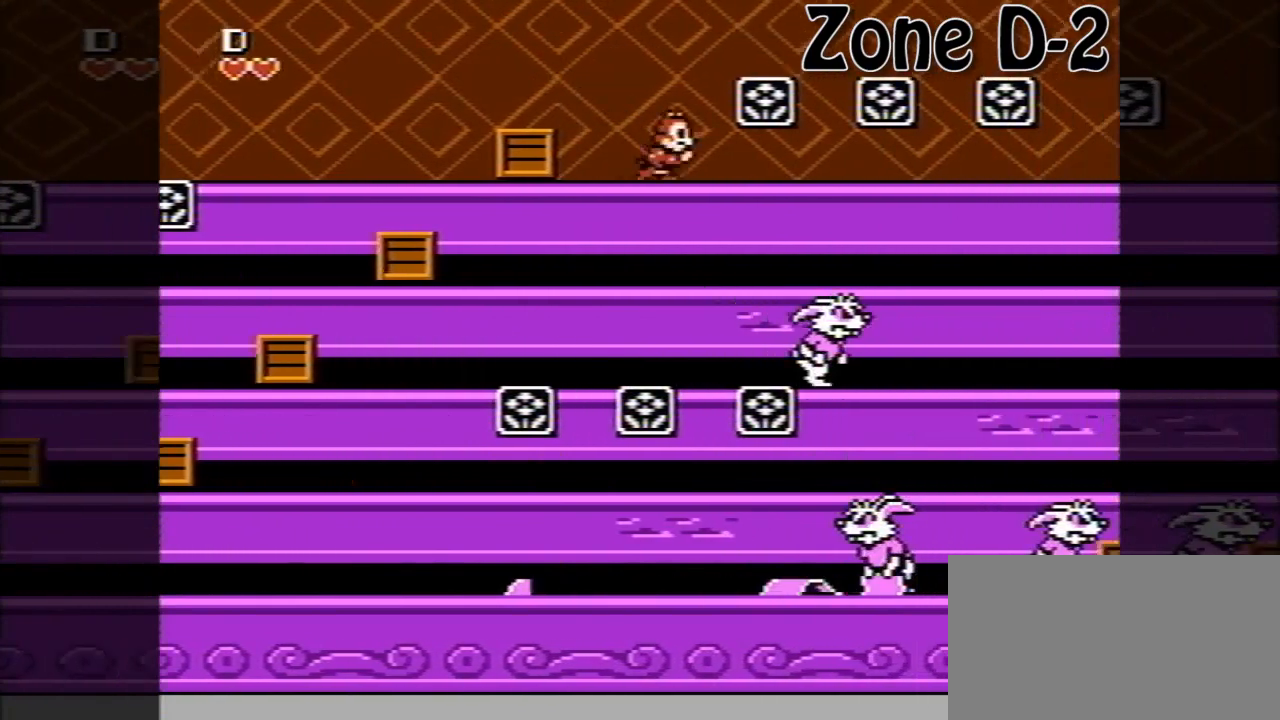
{"buttons": ["DPAD_RIGHT"], "events": []}
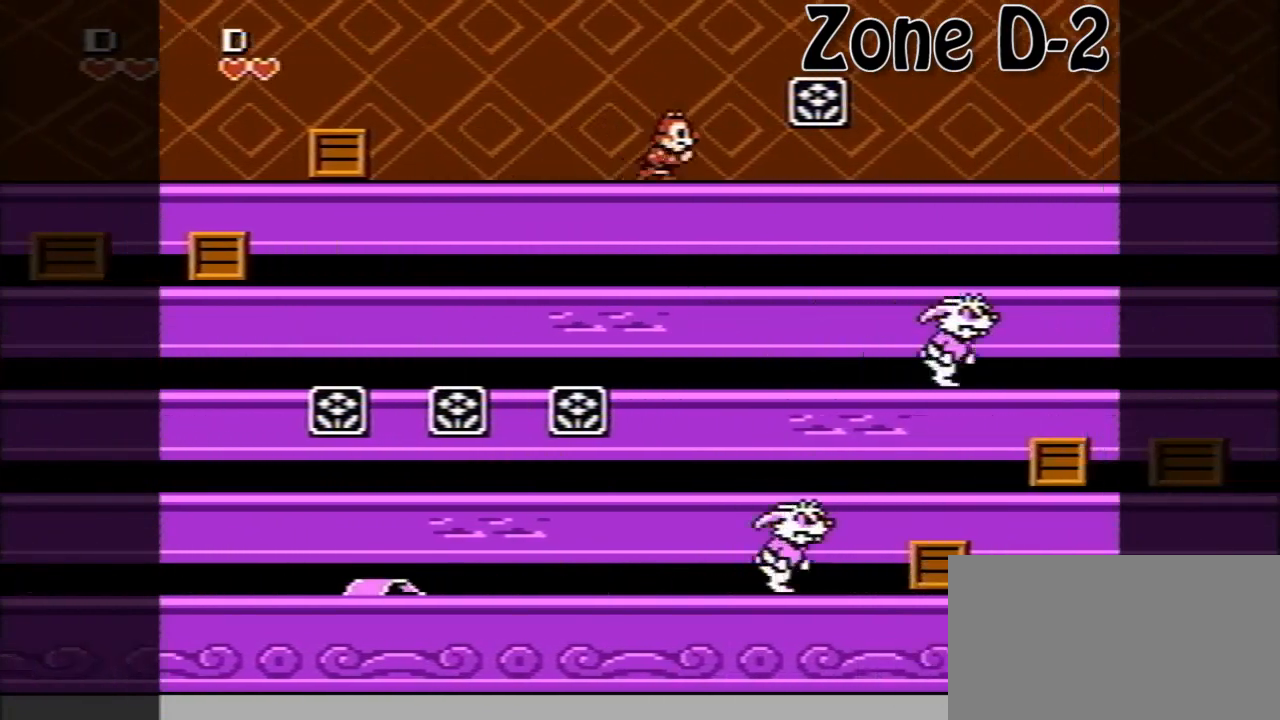
{"buttons": ["DPAD_RIGHT"], "events": []}
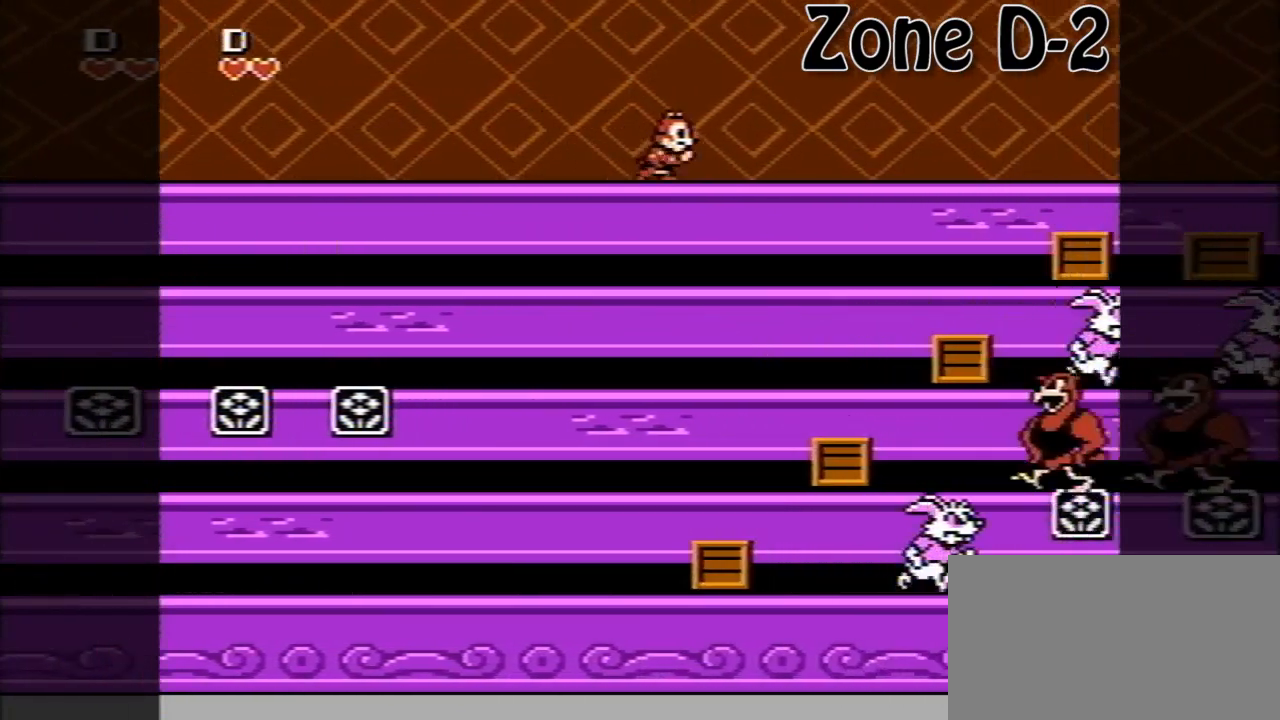
{"buttons": [], "events": [[120, "DPAD_RIGHT", "up"]]}
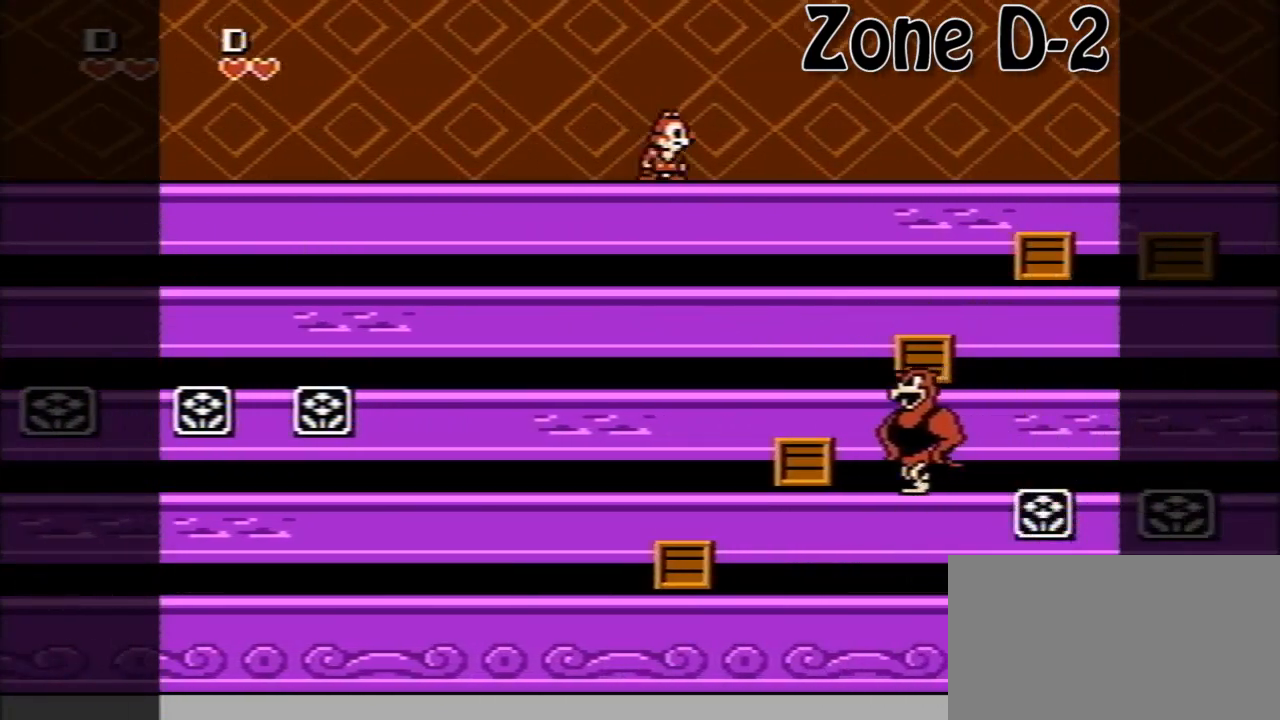
{"buttons": [], "events": []}
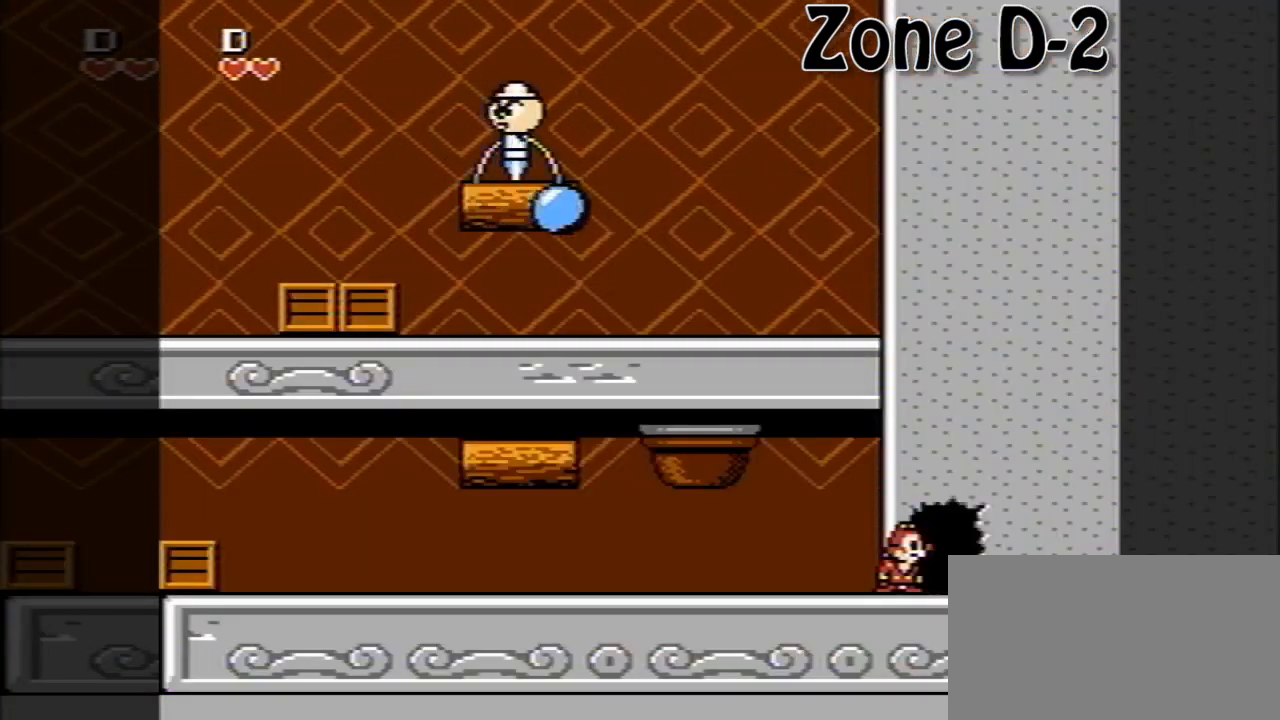
{"buttons": [], "events": []}
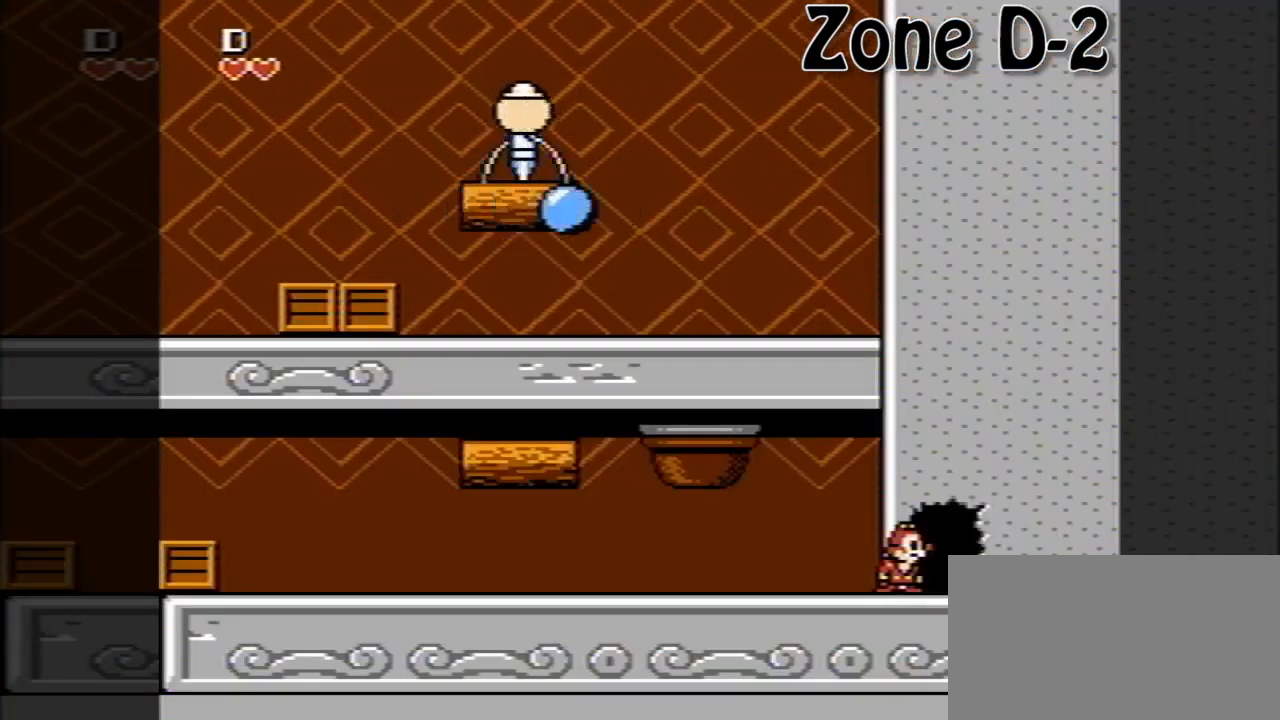
{"buttons": ["DPAD_RIGHT"], "events": [[40, "DPAD_RIGHT", "down"]]}
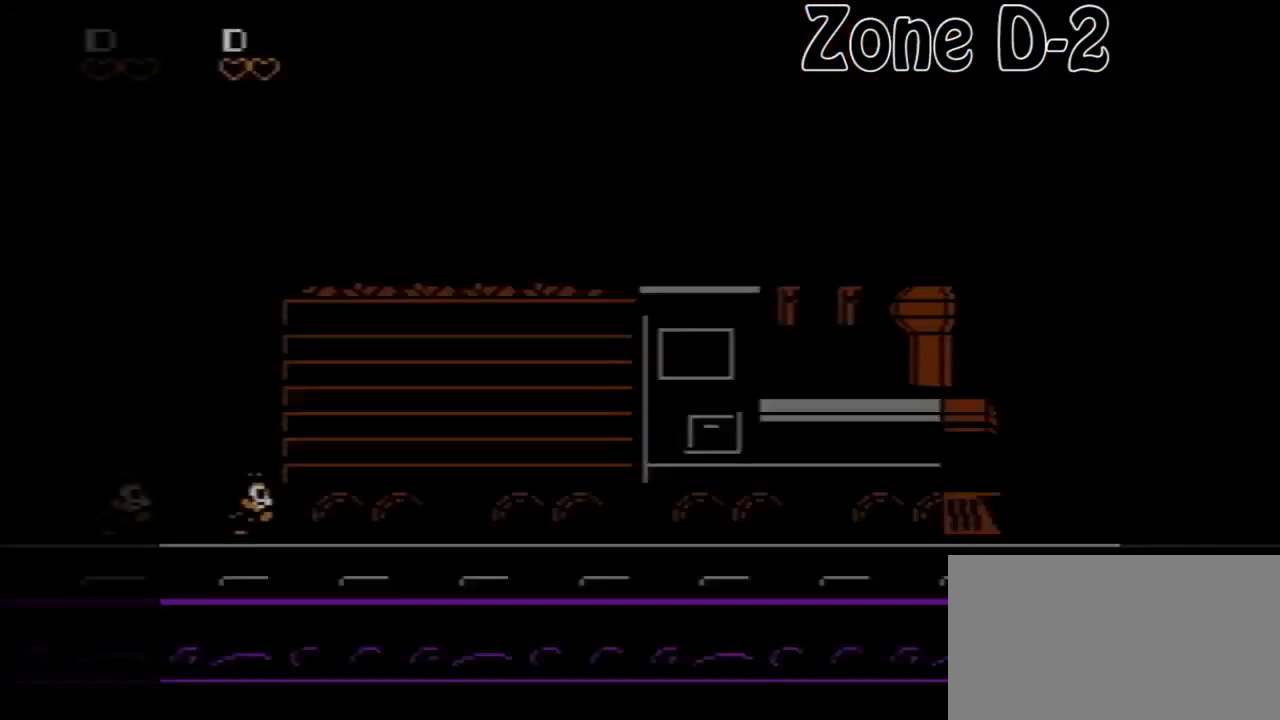
{"buttons": ["DPAD_RIGHT"], "events": []}
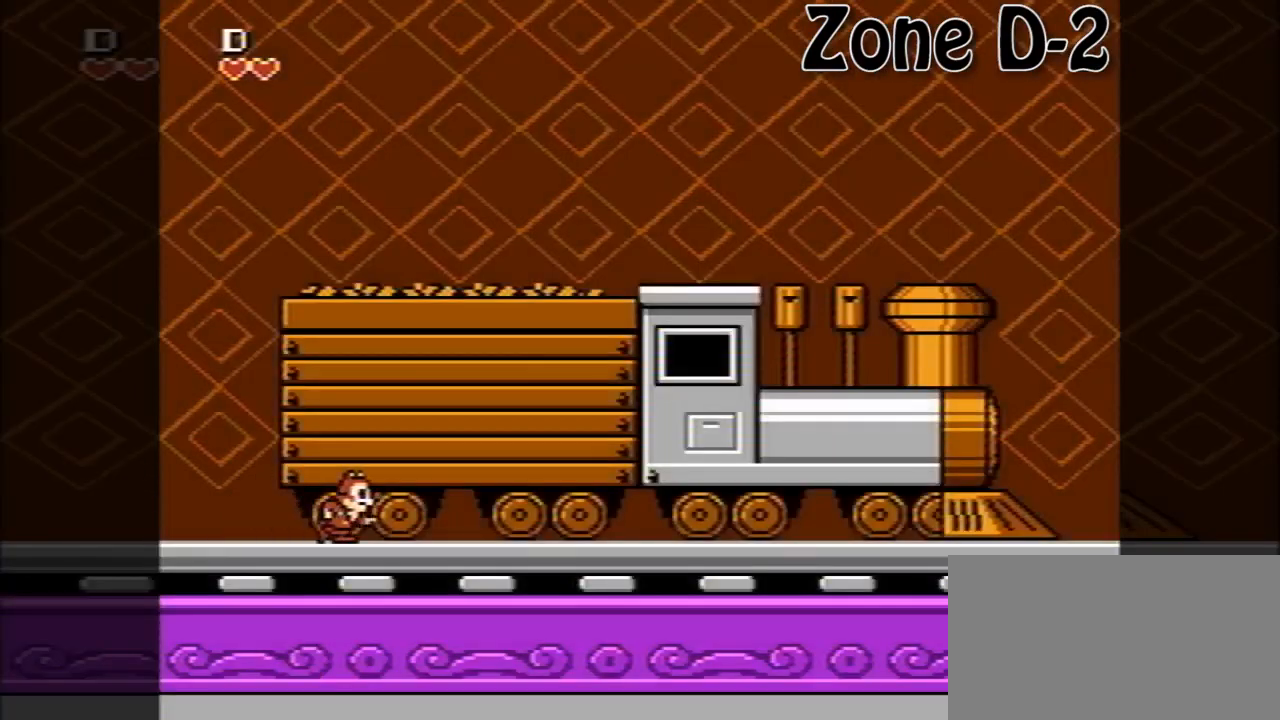
{"buttons": ["DPAD_RIGHT"], "events": []}
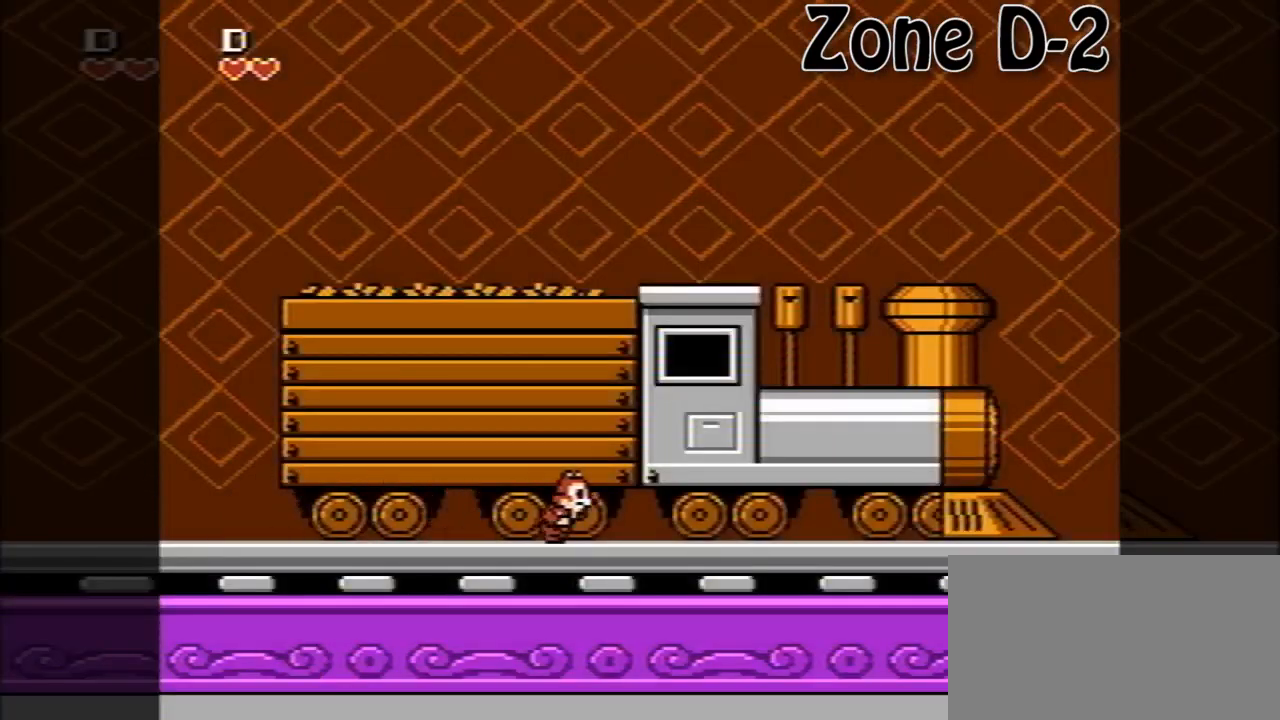
{"buttons": ["DPAD_RIGHT"], "events": []}